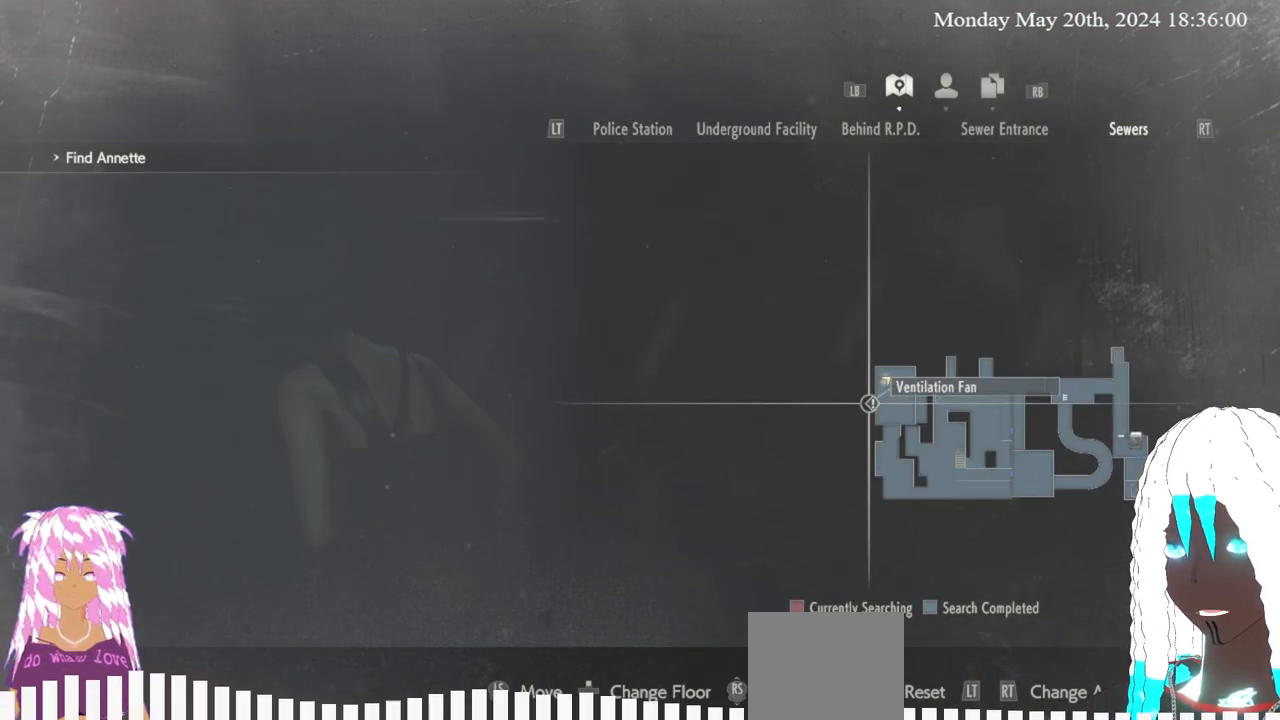
Gameplay with a controller (PlayStation layout); each line is a JSON object with the inputs held at the frame after it. "events" lists button and stick changes between this image and that frame as [ms after this image, input, new state], when the widget could be followed in between.
{"buttons": [], "left_stick": "center", "right_stick": "center", "events": []}
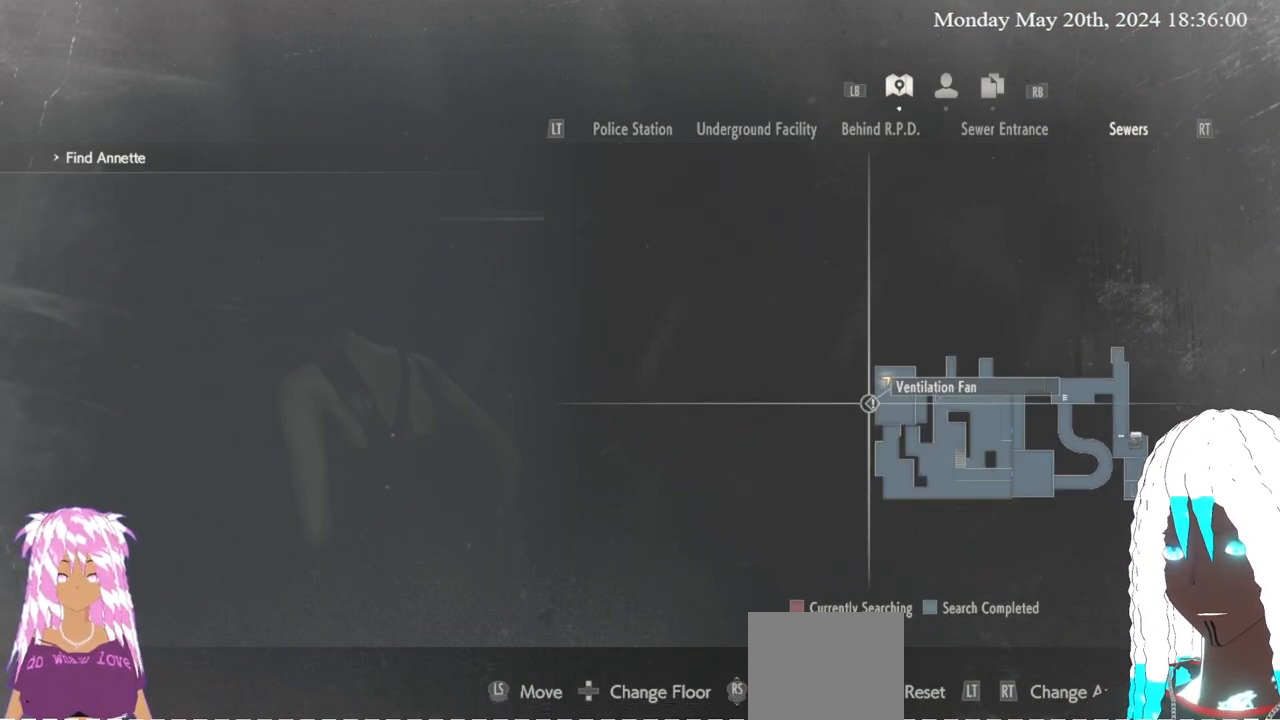
{"buttons": [], "left_stick": "center", "right_stick": "center", "events": []}
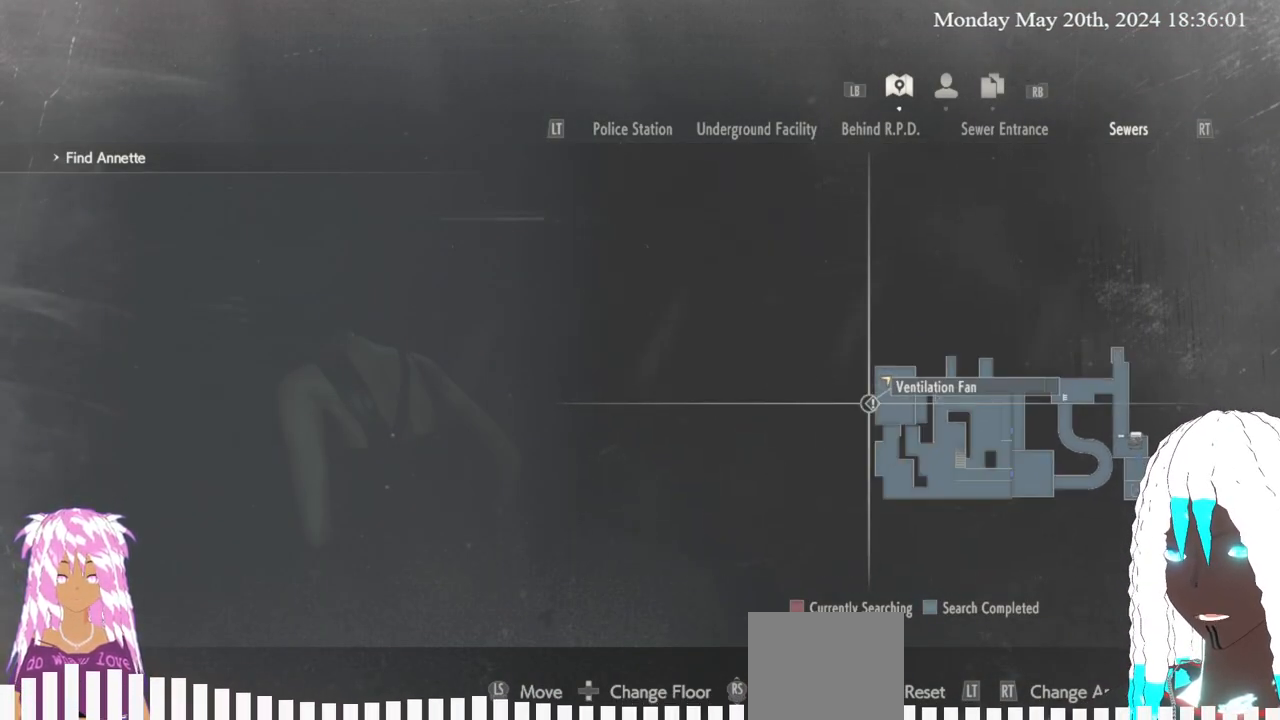
{"buttons": [], "left_stick": "left", "right_stick": "down-right", "events": [[150, "CIRCLE", "down"], [233, "CIRCLE", "up"], [250, "left_stick", "up"], [383, "right_stick", "down-right"], [433, "left_stick", "left"]]}
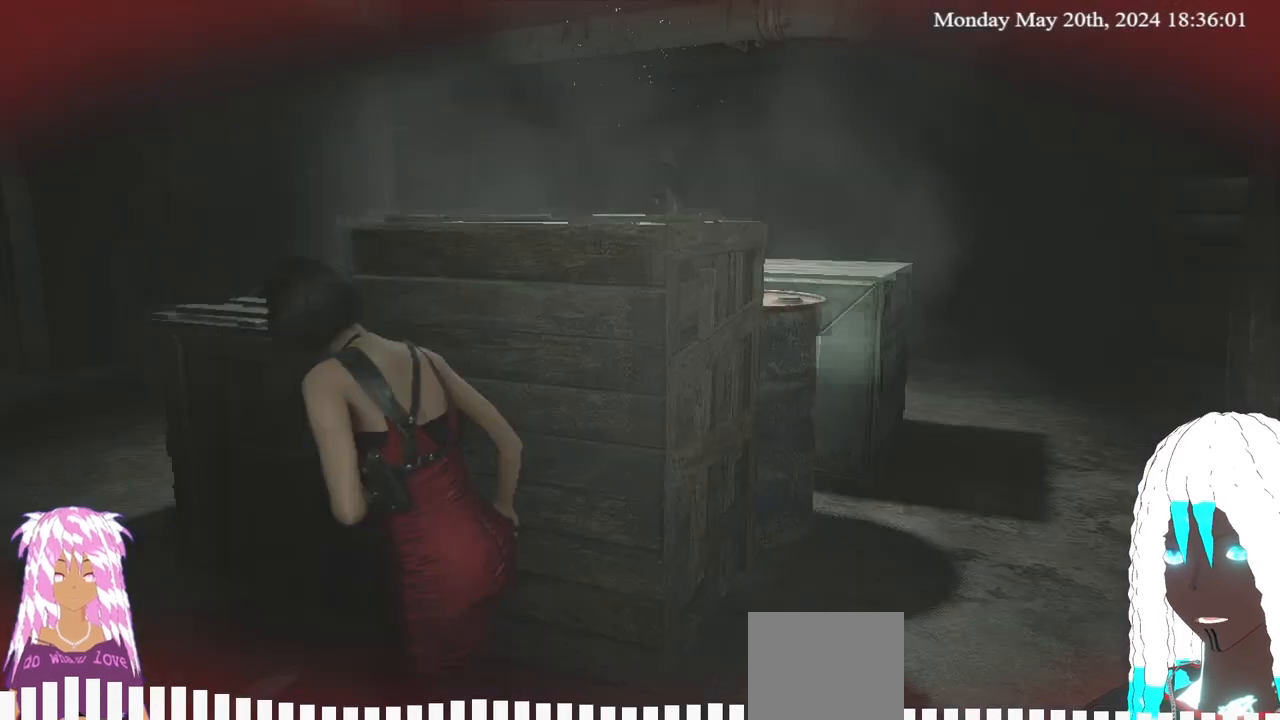
{"buttons": [], "left_stick": "center", "right_stick": "center", "events": [[333, "right_stick", "center"], [350, "left_stick", "center"]]}
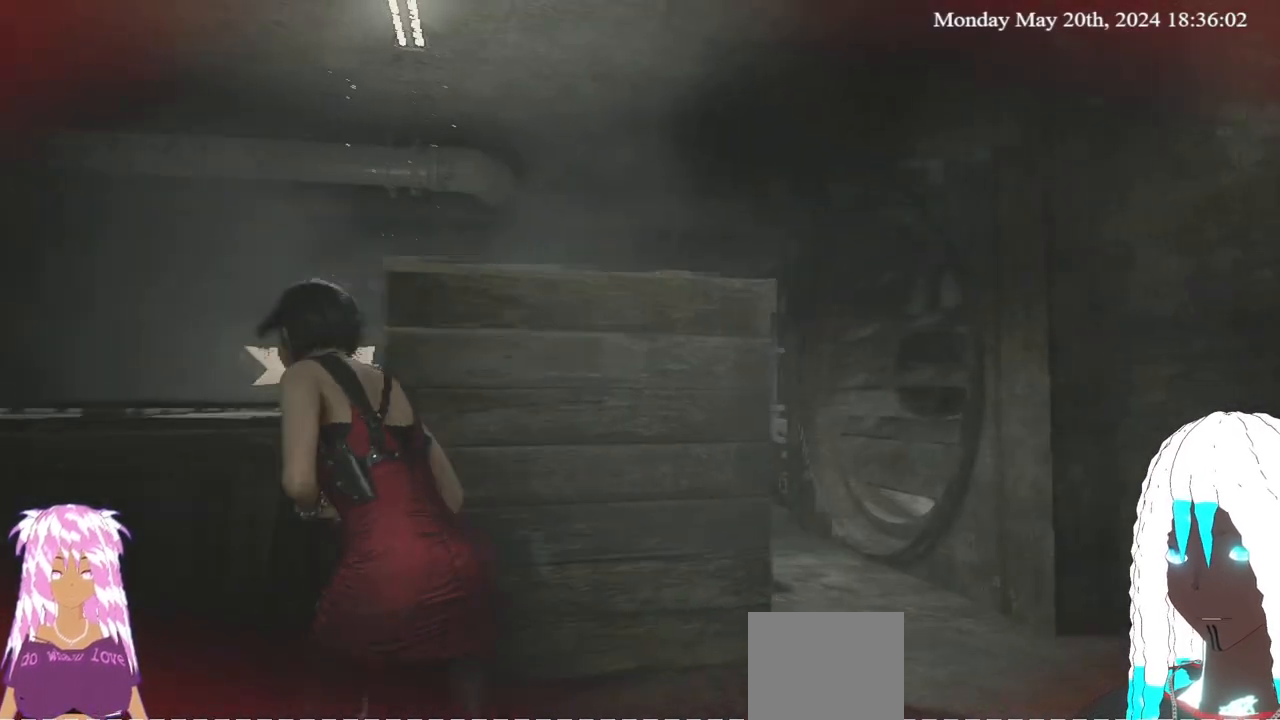
{"buttons": [], "left_stick": "right", "right_stick": "down-right", "events": [[67, "DPAD_DOWN", "down"], [183, "DPAD_DOWN", "up"], [317, "right_stick", "up-right"], [433, "left_stick", "right"], [483, "right_stick", "down-right"]]}
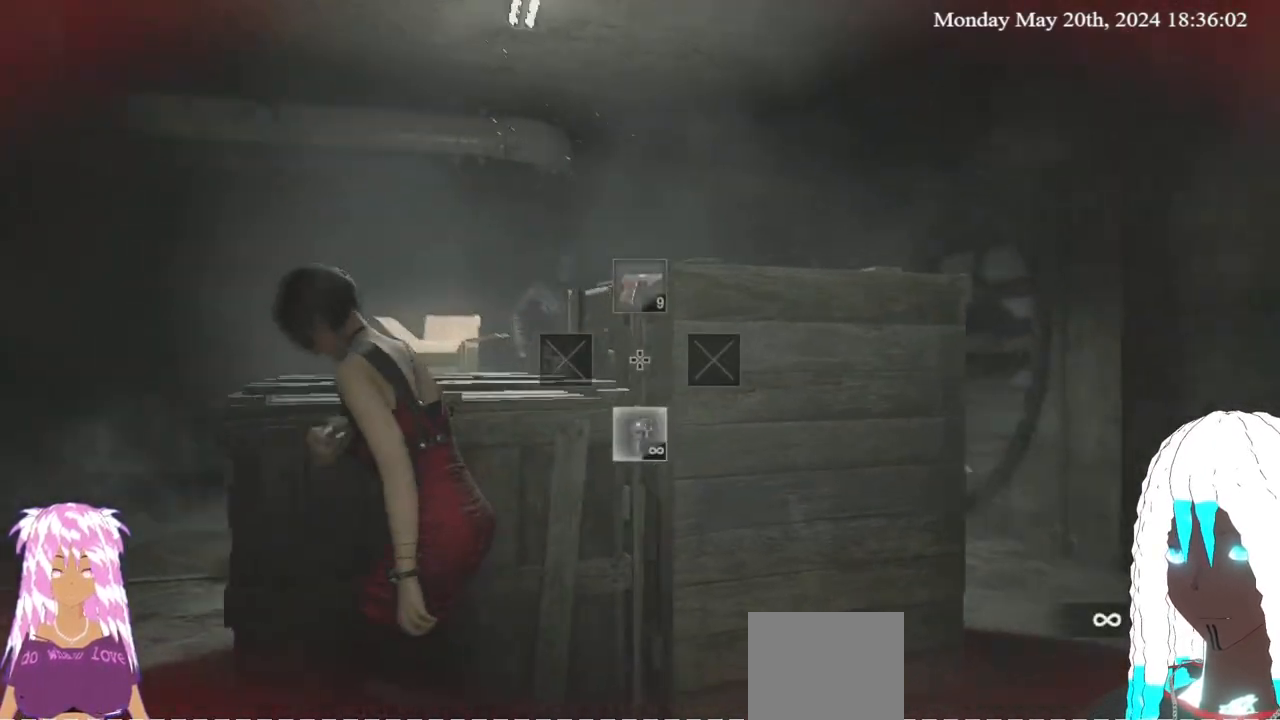
{"buttons": ["L2"], "left_stick": "center", "right_stick": "down-right", "events": [[17, "right_stick", "center"], [183, "L2", "down"], [400, "right_stick", "down-right"], [433, "left_stick", "center"]]}
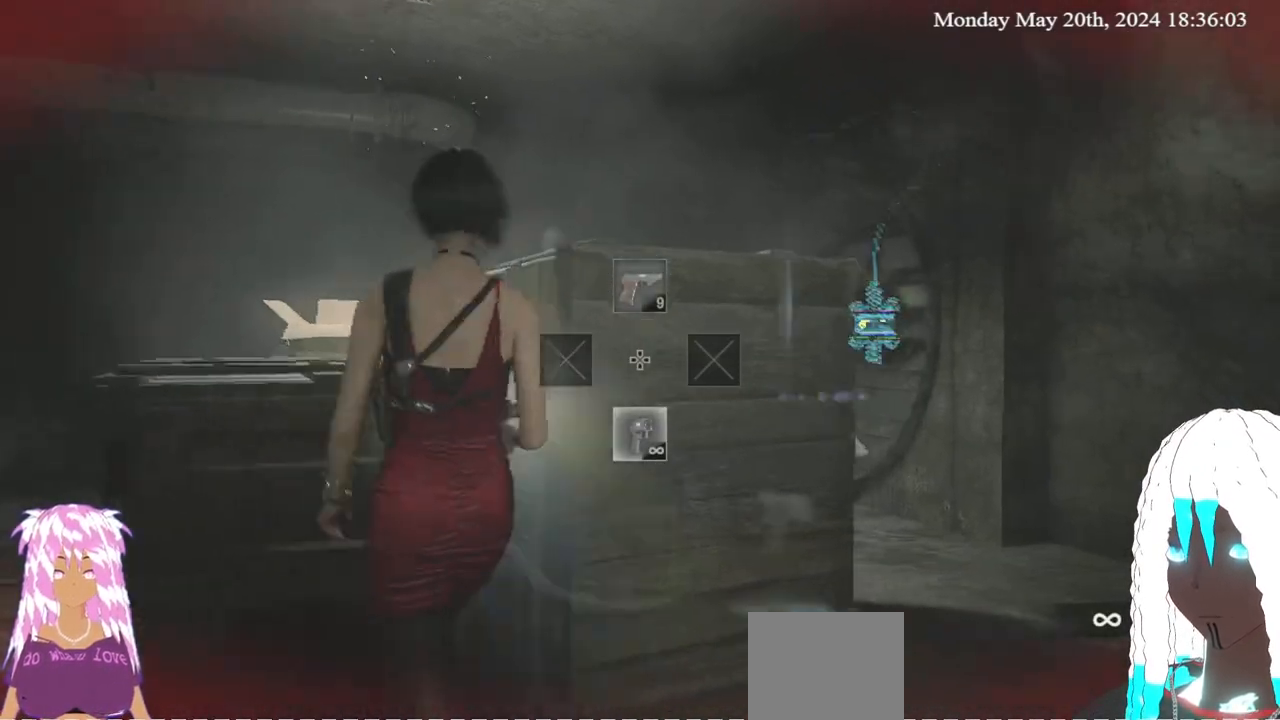
{"buttons": ["L2"], "left_stick": "down-left", "right_stick": "left", "events": [[33, "left_stick", "left"], [150, "right_stick", "center"], [250, "left_stick", "down-left"], [433, "right_stick", "left"]]}
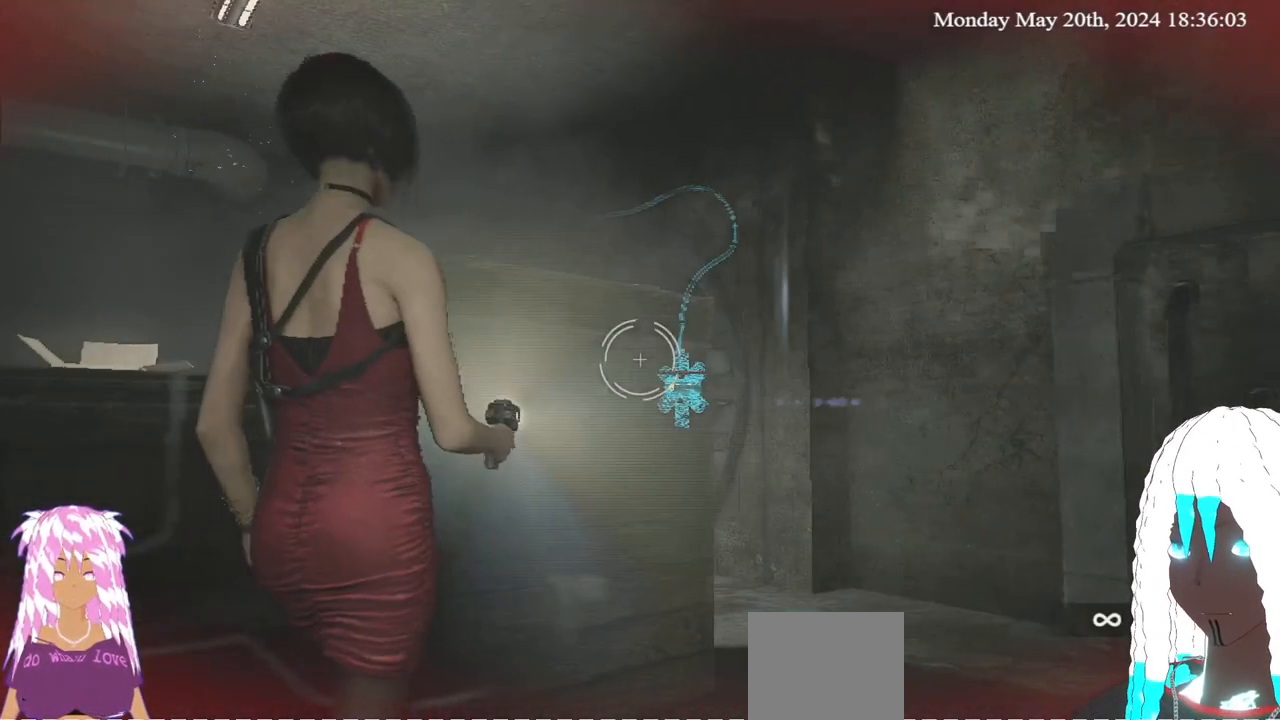
{"buttons": ["L2"], "left_stick": "up-left", "right_stick": "center", "events": [[50, "left_stick", "left"], [233, "left_stick", "up-left"], [450, "right_stick", "center"]]}
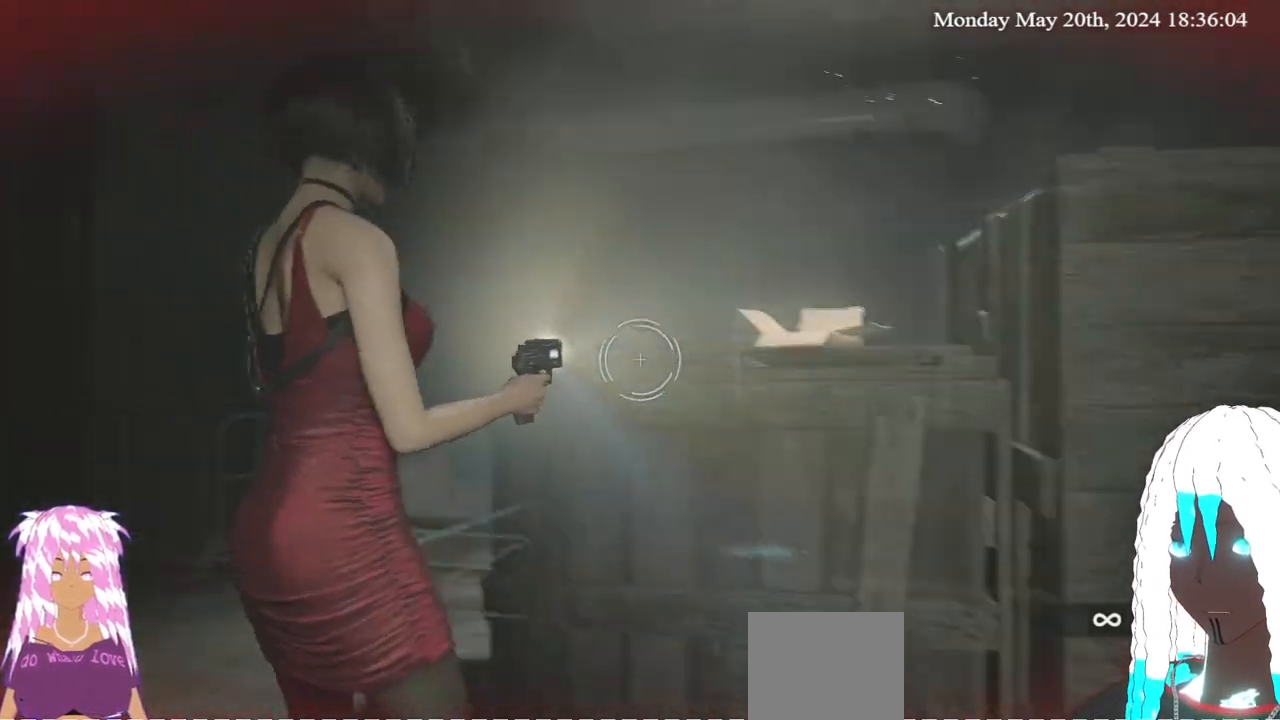
{"buttons": [], "left_stick": "center", "right_stick": "right", "events": [[33, "L2", "up"], [50, "right_stick", "left"], [167, "right_stick", "up-right"], [217, "right_stick", "right"], [367, "left_stick", "right"], [483, "left_stick", "center"]]}
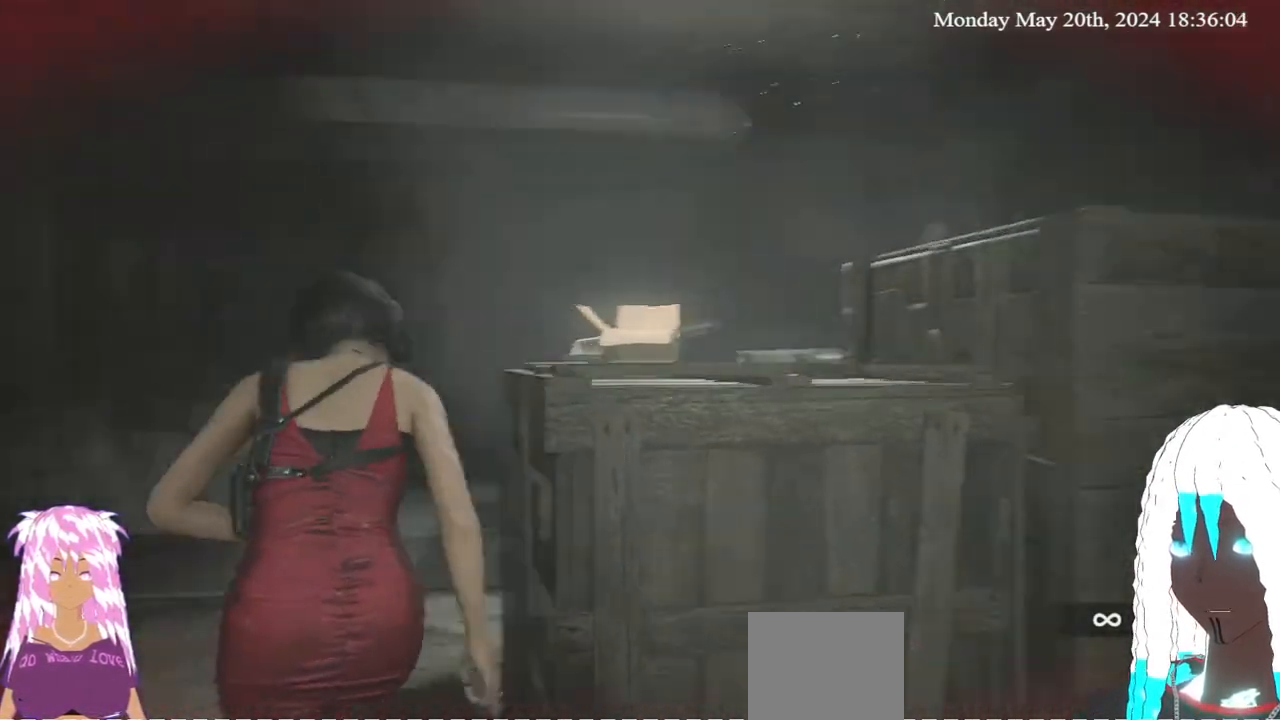
{"buttons": [], "left_stick": "up-left", "right_stick": "center", "events": [[50, "right_stick", "center"], [483, "left_stick", "up-left"]]}
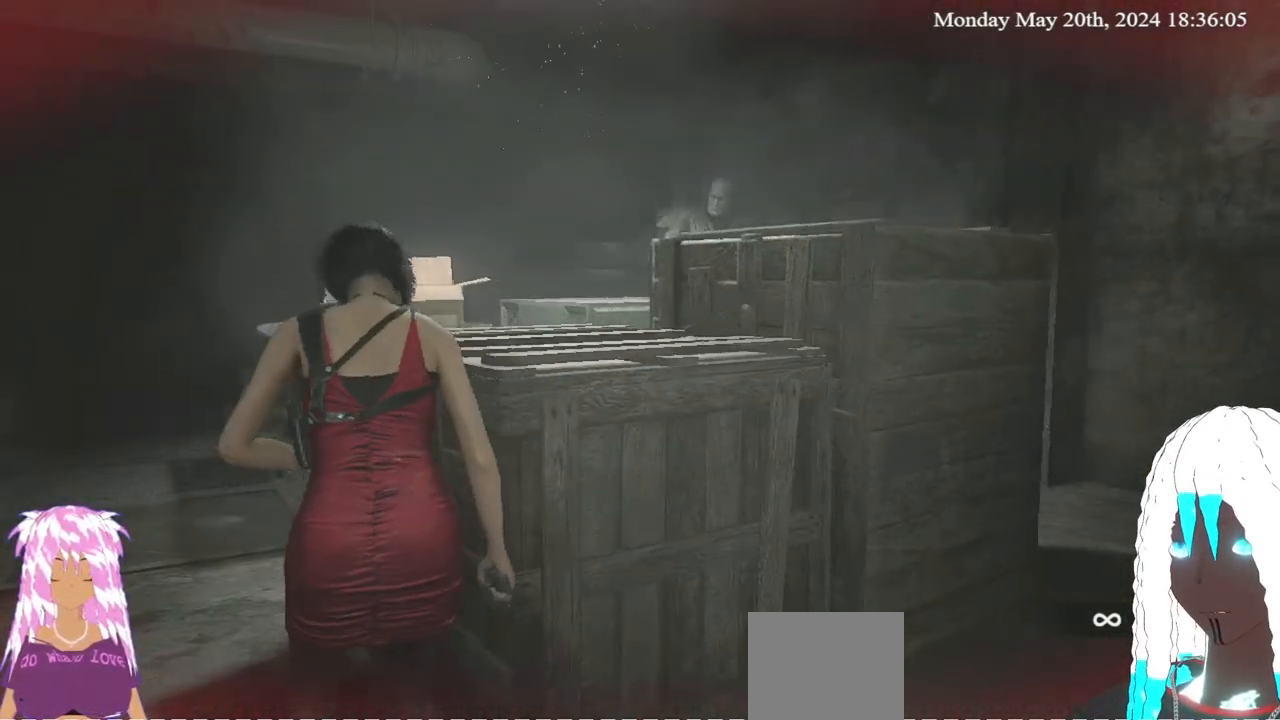
{"buttons": [], "left_stick": "up", "right_stick": "left", "events": [[83, "right_stick", "left"], [133, "L3", "down"], [333, "L3", "up"], [400, "left_stick", "up"]]}
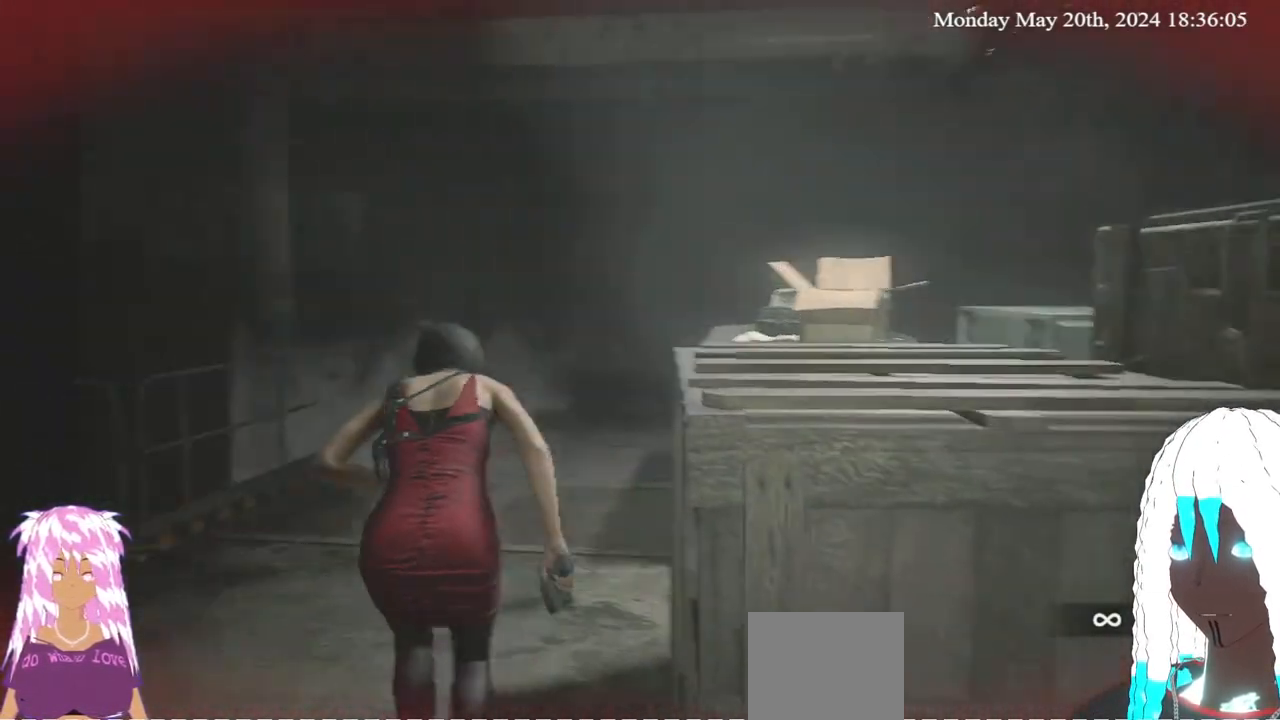
{"buttons": [], "left_stick": "up-right", "right_stick": "left", "events": [[33, "right_stick", "center"], [117, "right_stick", "down-left"], [133, "left_stick", "up-right"], [400, "right_stick", "center"], [500, "right_stick", "left"]]}
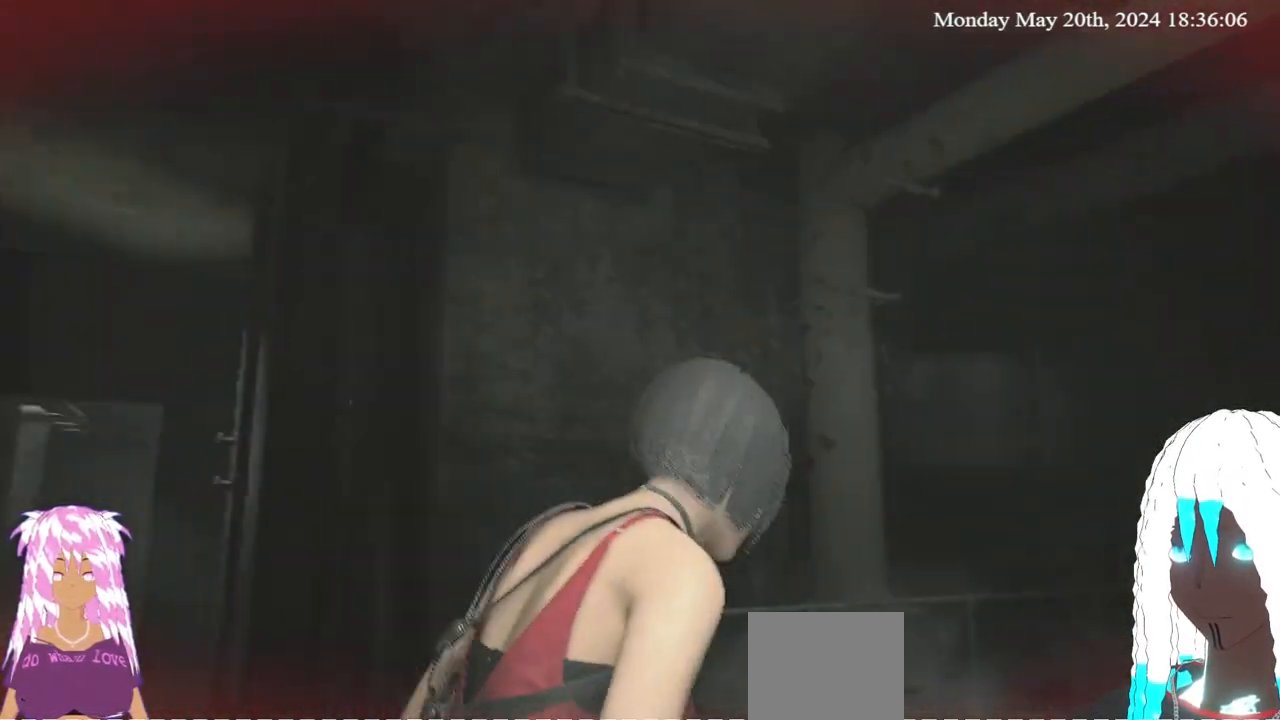
{"buttons": ["L2"], "left_stick": "right", "right_stick": "left", "events": [[350, "right_stick", "center"], [367, "left_stick", "right"], [483, "L2", "down"], [500, "right_stick", "left"]]}
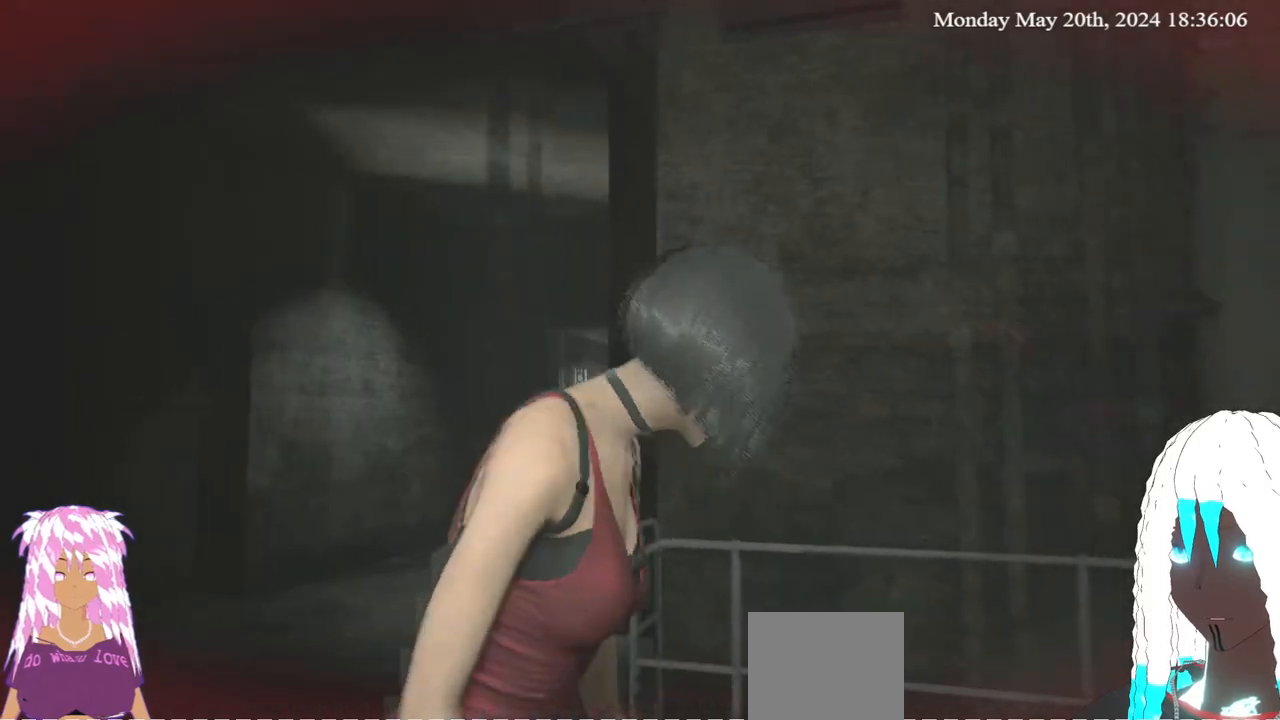
{"buttons": ["L2"], "left_stick": "right", "right_stick": "right", "events": [[233, "right_stick", "center"], [400, "right_stick", "right"]]}
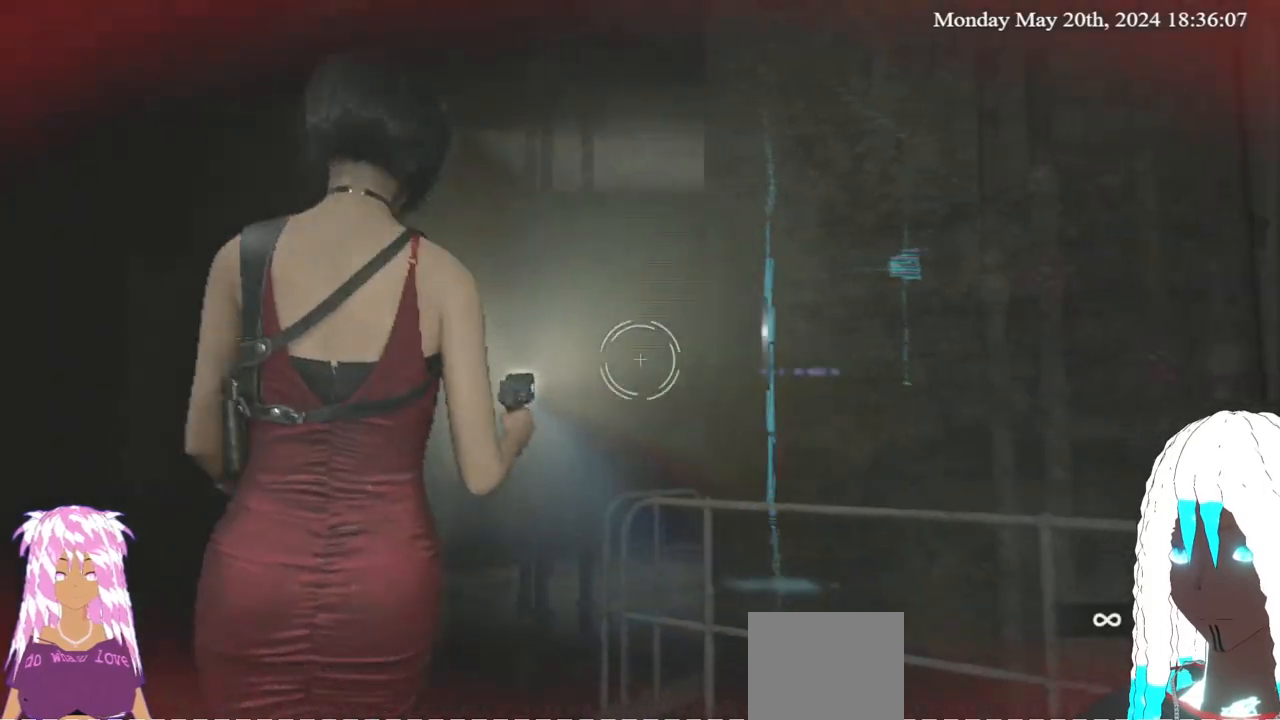
{"buttons": [], "left_stick": "up-right", "right_stick": "right", "events": [[383, "L2", "up"], [467, "left_stick", "up-right"]]}
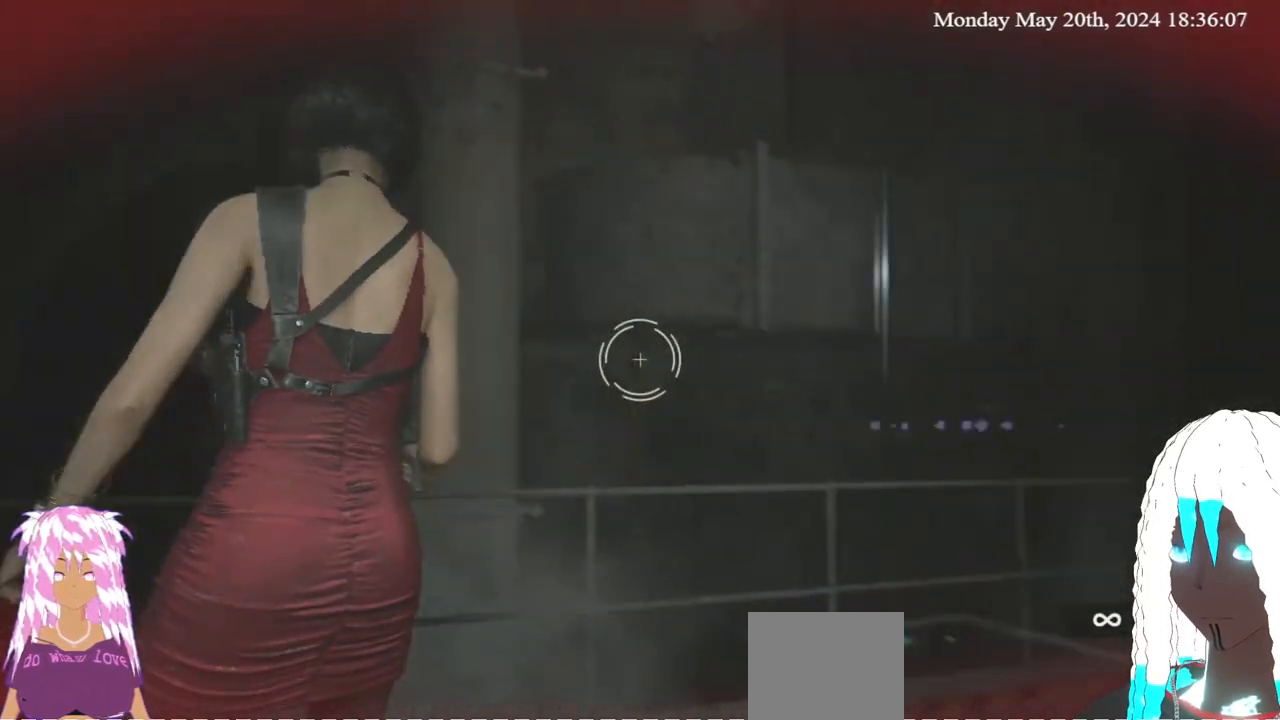
{"buttons": [], "left_stick": "up-right", "right_stick": "right", "events": []}
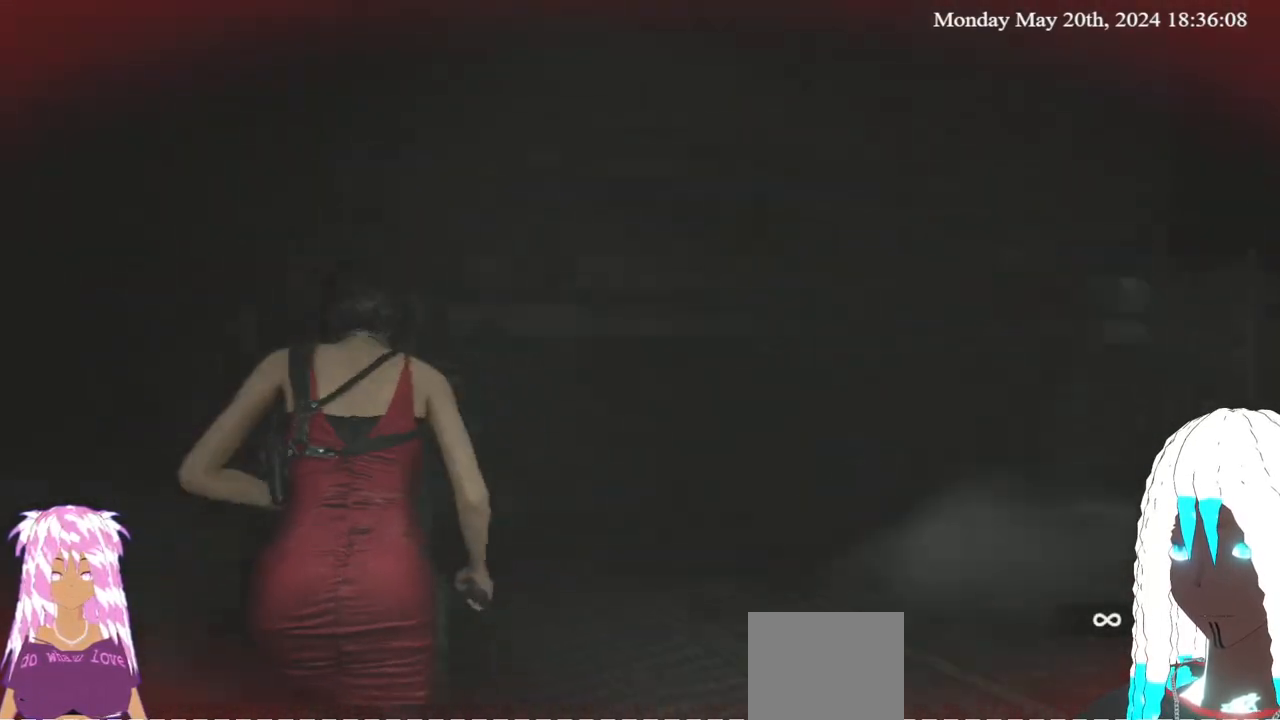
{"buttons": [], "left_stick": "up", "right_stick": "right", "events": [[117, "right_stick", "center"], [233, "right_stick", "right"], [433, "left_stick", "up"]]}
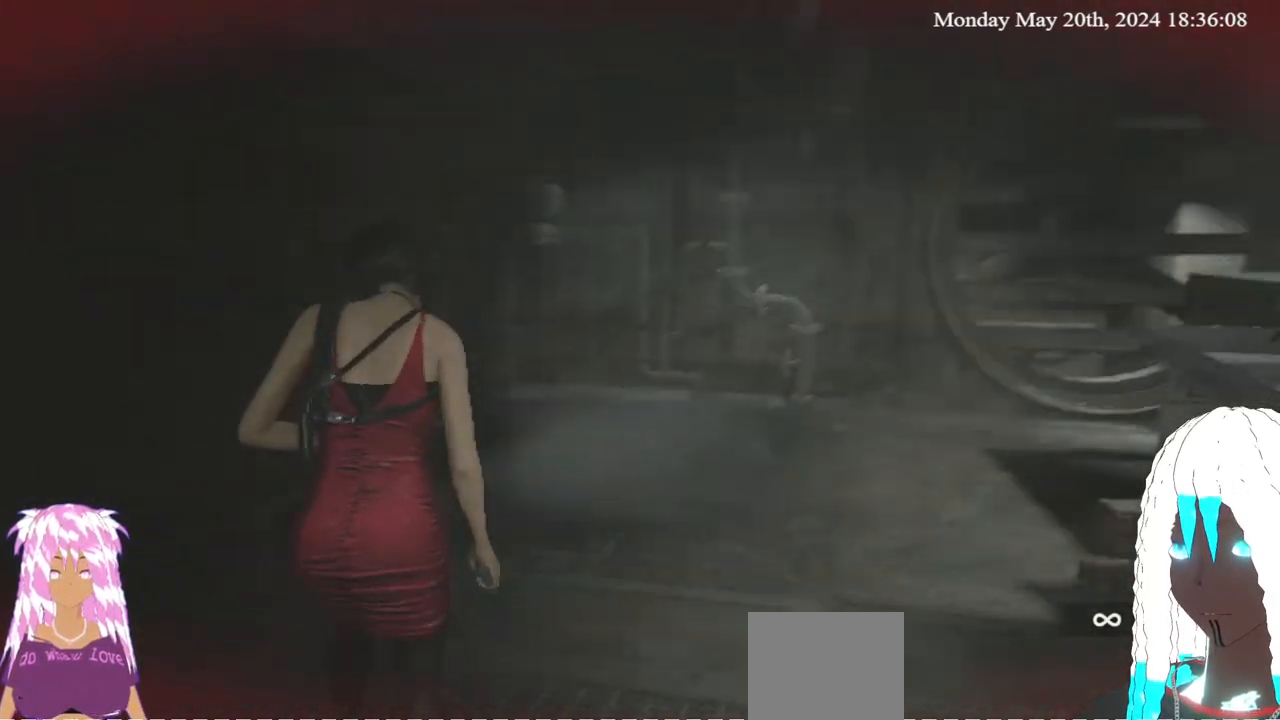
{"buttons": [], "left_stick": "up-left", "right_stick": "right", "events": [[167, "right_stick", "center"], [250, "right_stick", "right"], [300, "left_stick", "up-left"]]}
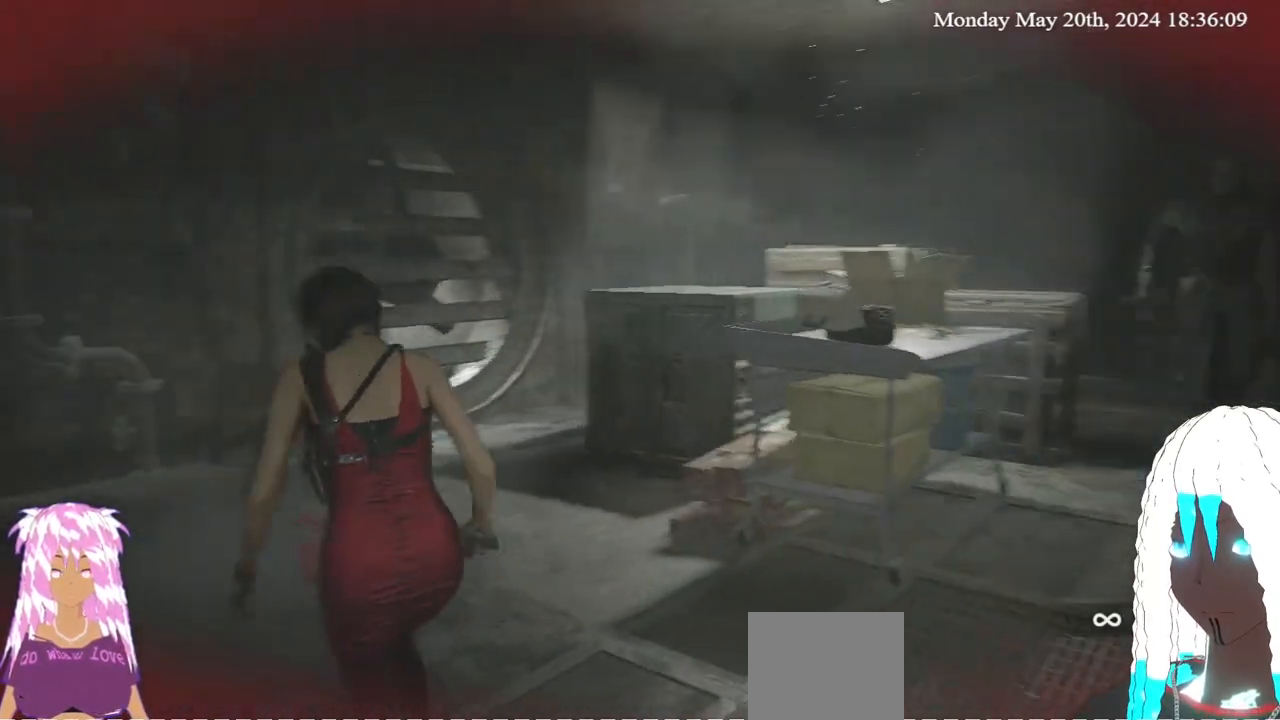
{"buttons": [], "left_stick": "up-left", "right_stick": "center", "events": [[500, "right_stick", "center"]]}
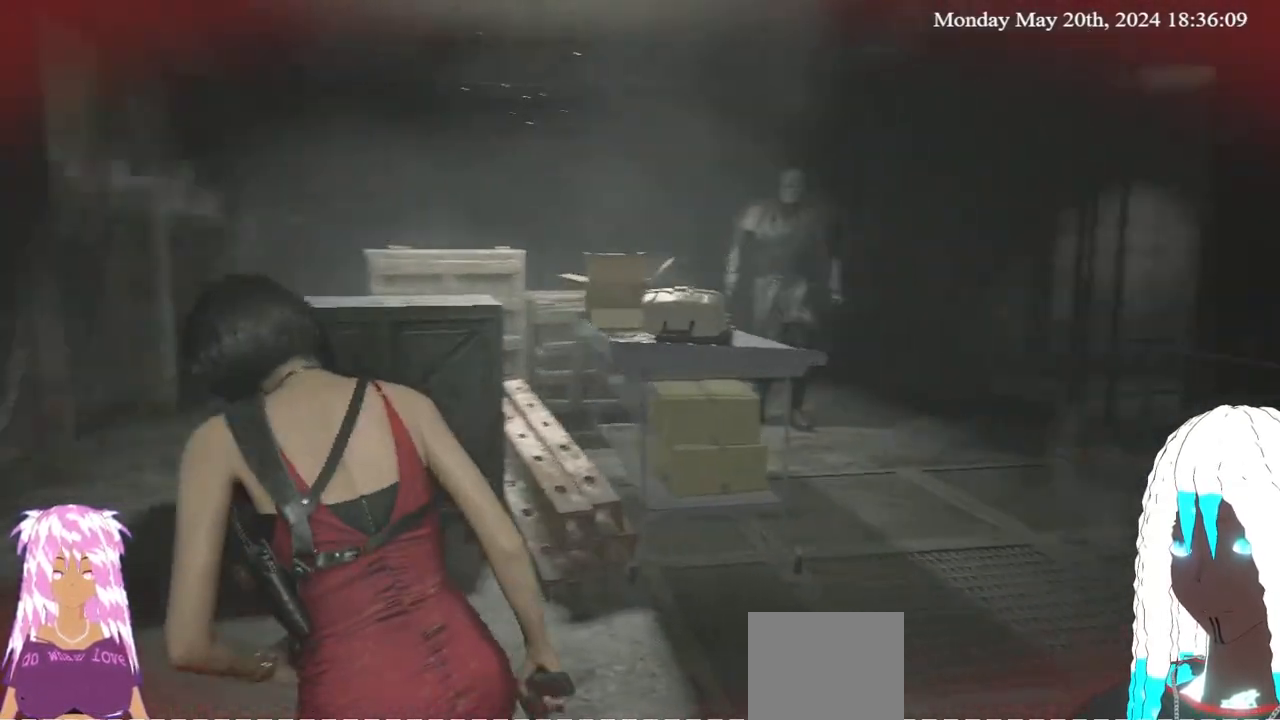
{"buttons": [], "left_stick": "up-left", "right_stick": "center", "events": [[150, "L3", "down"], [417, "L3", "up"]]}
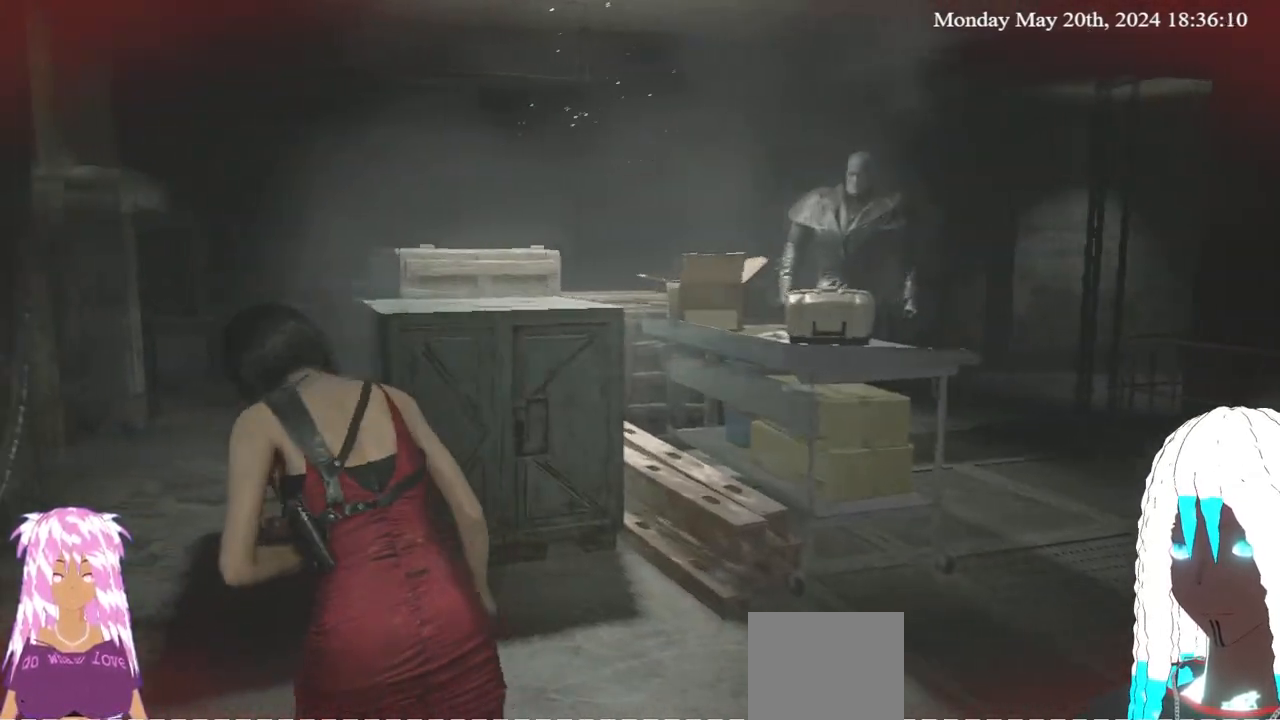
{"buttons": [], "left_stick": "up-left", "right_stick": "right", "events": [[67, "right_stick", "right"], [350, "right_stick", "center"], [467, "right_stick", "right"]]}
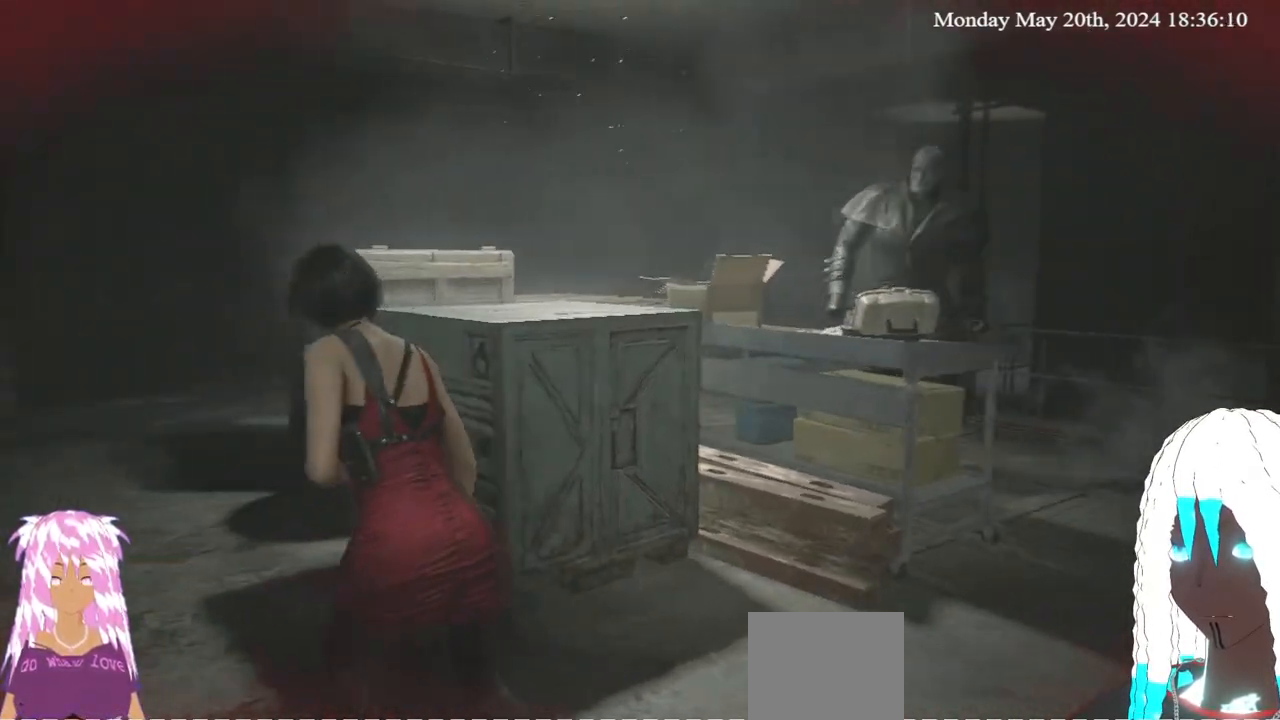
{"buttons": [], "left_stick": "up-left", "right_stick": "right", "events": [[250, "right_stick", "center"], [333, "right_stick", "right"]]}
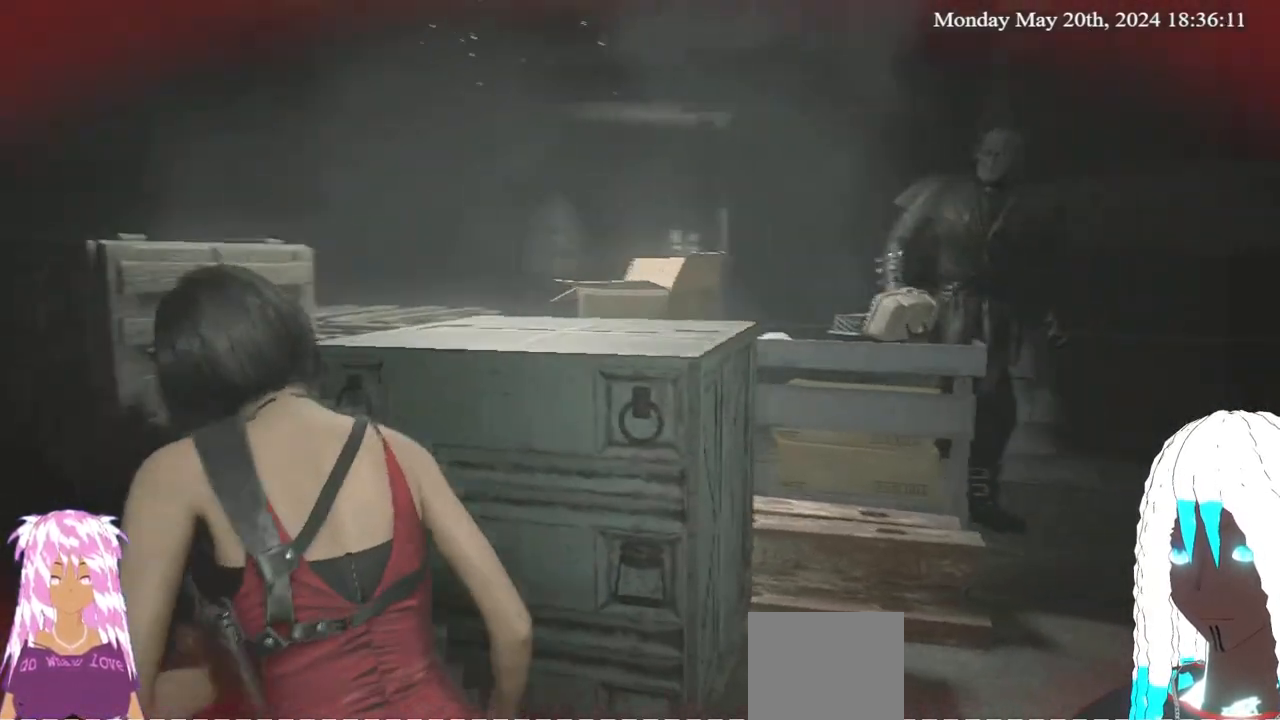
{"buttons": [], "left_stick": "left", "right_stick": "right", "events": [[50, "right_stick", "center"], [117, "right_stick", "right"], [267, "left_stick", "left"]]}
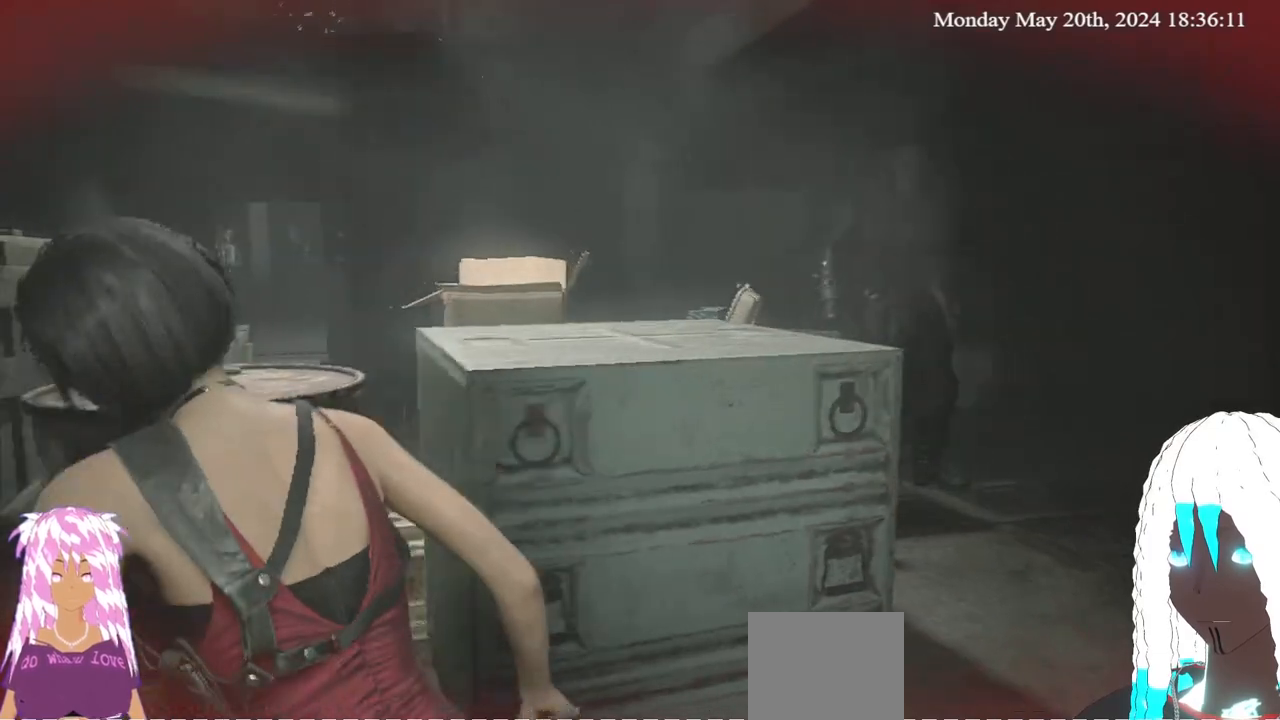
{"buttons": [], "left_stick": "left", "right_stick": "center", "events": [[150, "right_stick", "center"]]}
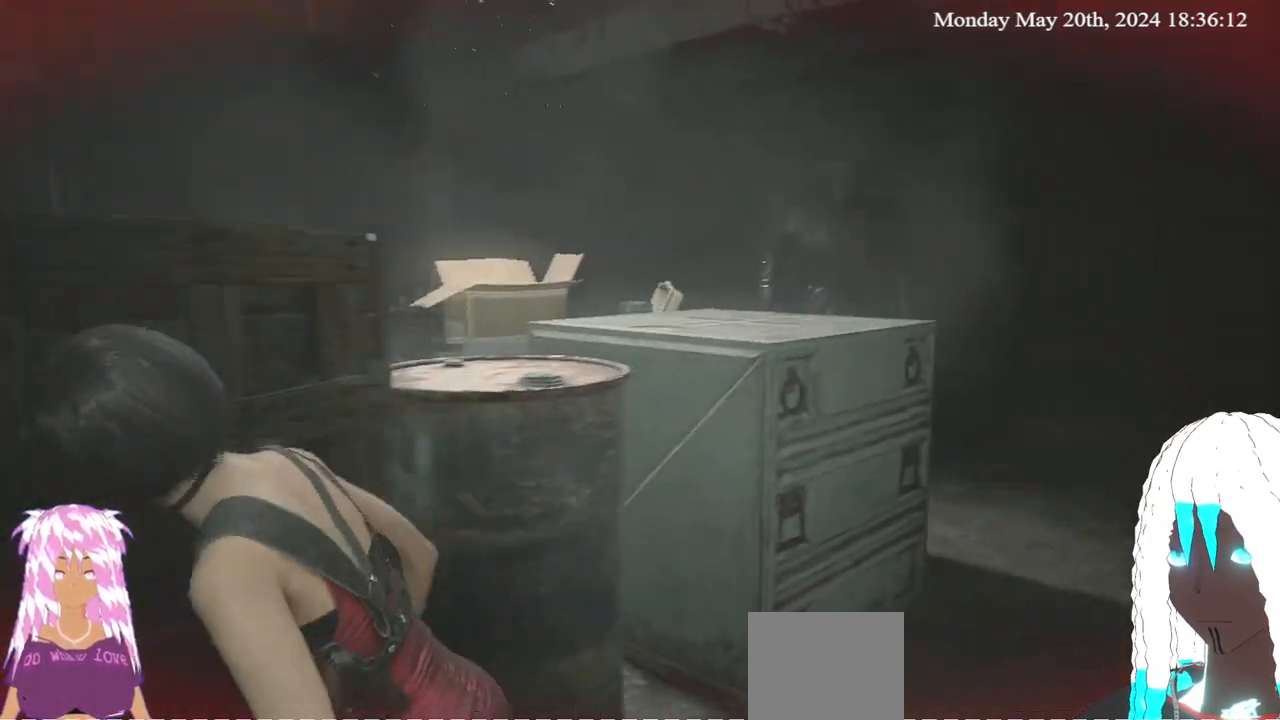
{"buttons": [], "left_stick": "left", "right_stick": "center", "events": [[33, "right_stick", "right"], [317, "right_stick", "center"]]}
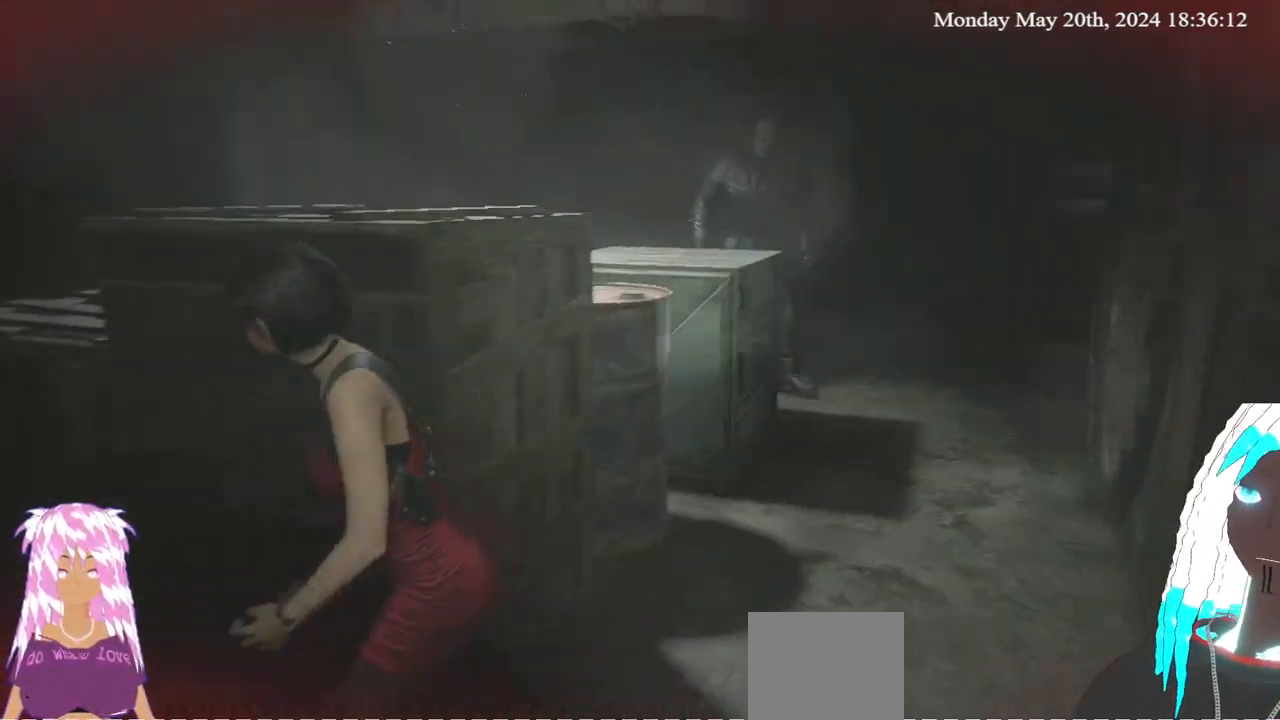
{"buttons": [], "left_stick": "up-left", "right_stick": "center", "events": [[183, "right_stick", "right"], [300, "left_stick", "up-left"], [400, "right_stick", "center"]]}
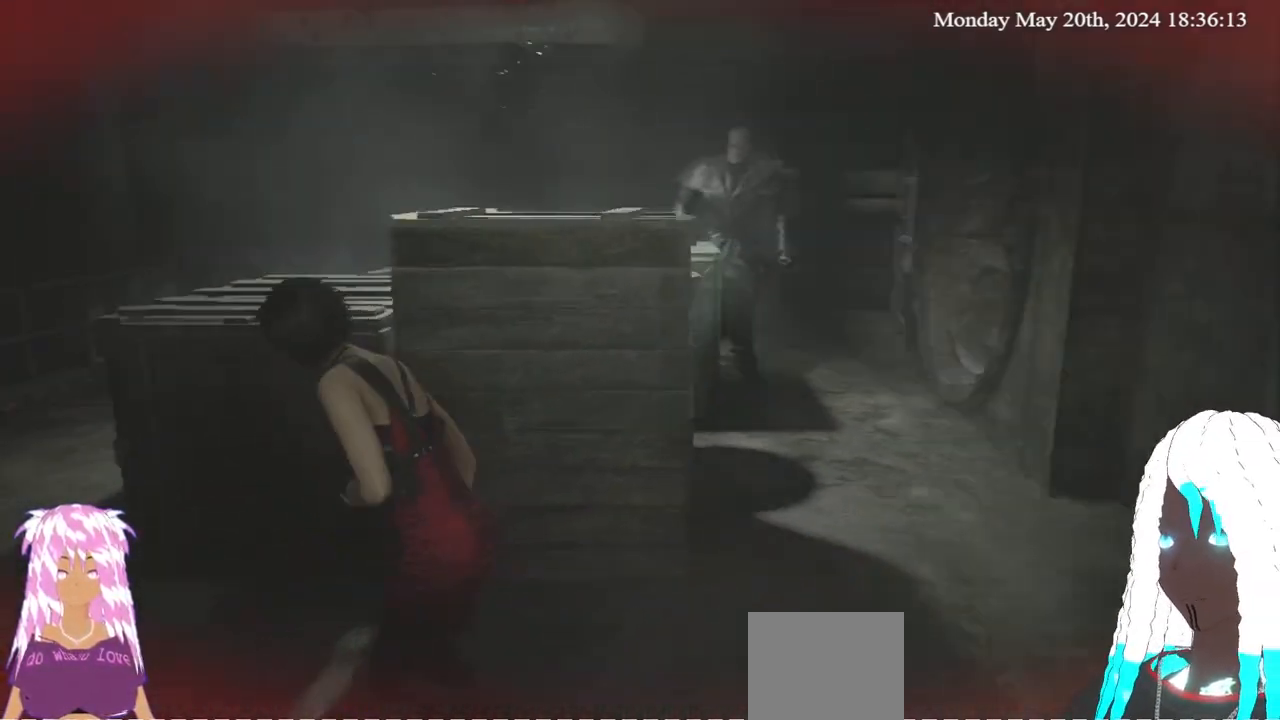
{"buttons": [], "left_stick": "up-left", "right_stick": "right", "events": [[100, "right_stick", "right"], [283, "right_stick", "center"], [483, "right_stick", "right"]]}
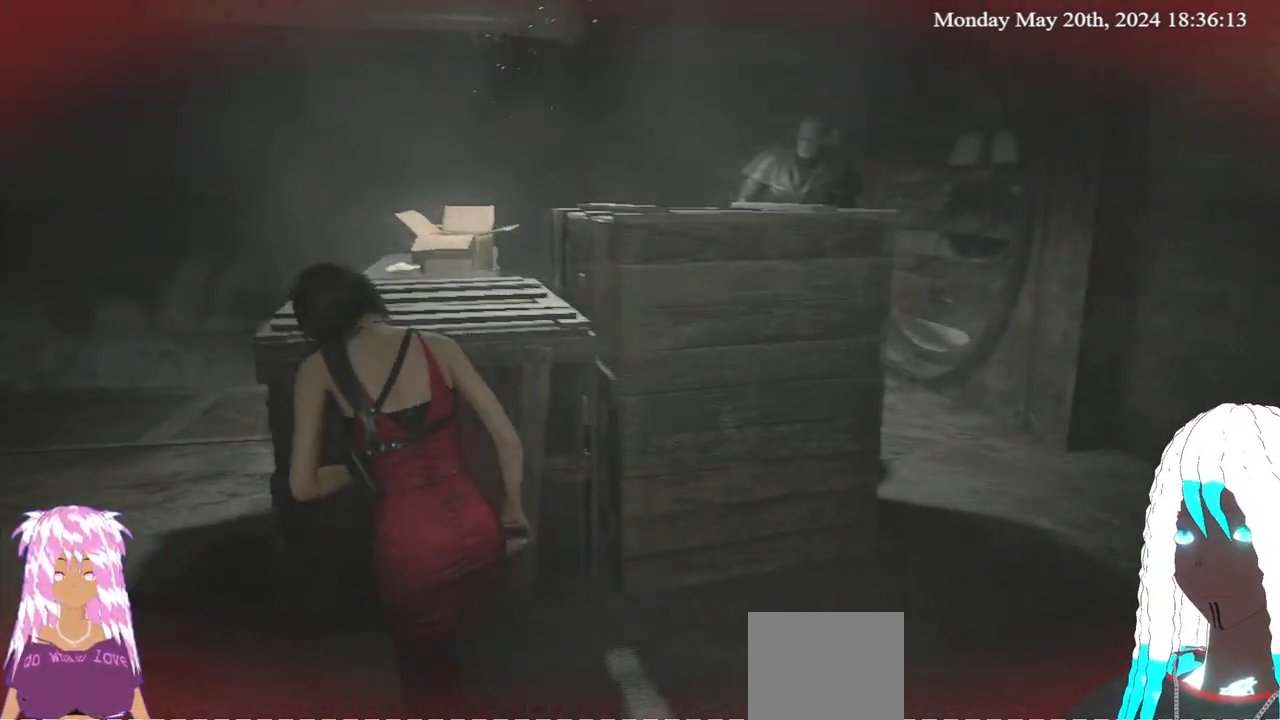
{"buttons": [], "left_stick": "up-left", "right_stick": "right", "events": [[150, "right_stick", "center"], [367, "right_stick", "right"]]}
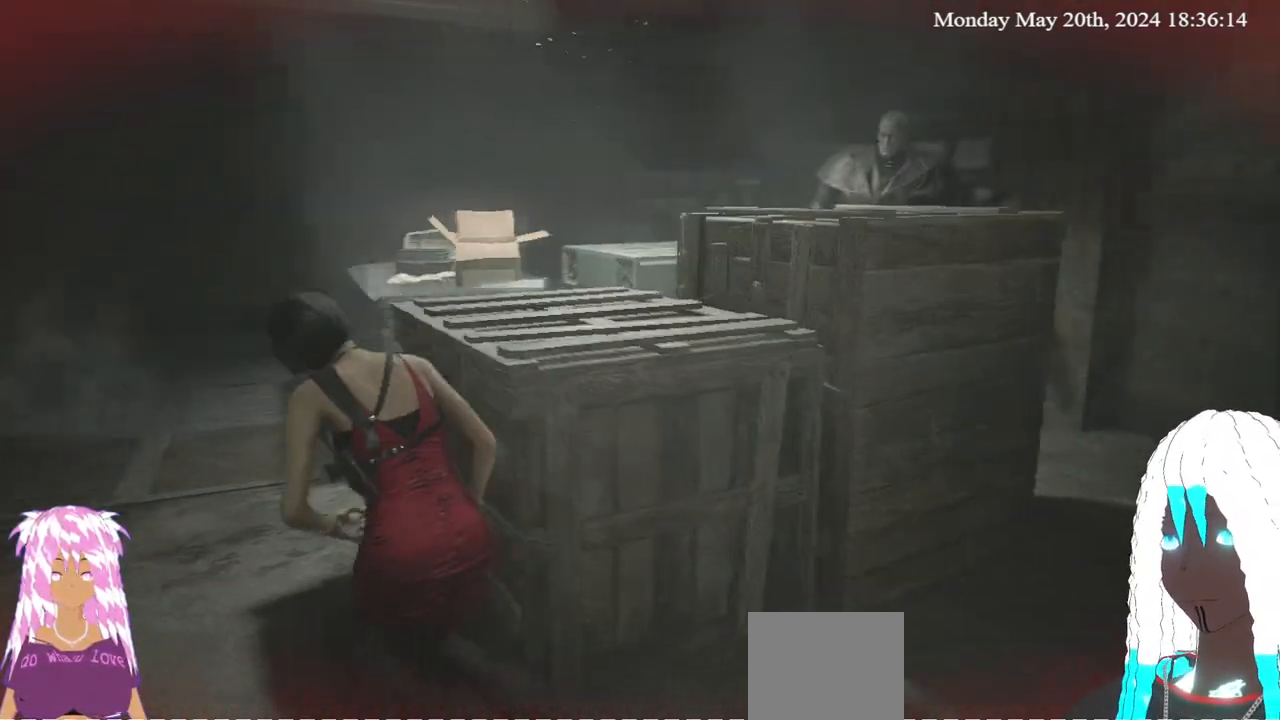
{"buttons": [], "left_stick": "up-left", "right_stick": "right", "events": [[50, "right_stick", "center"], [183, "right_stick", "right"], [350, "right_stick", "center"], [500, "right_stick", "right"]]}
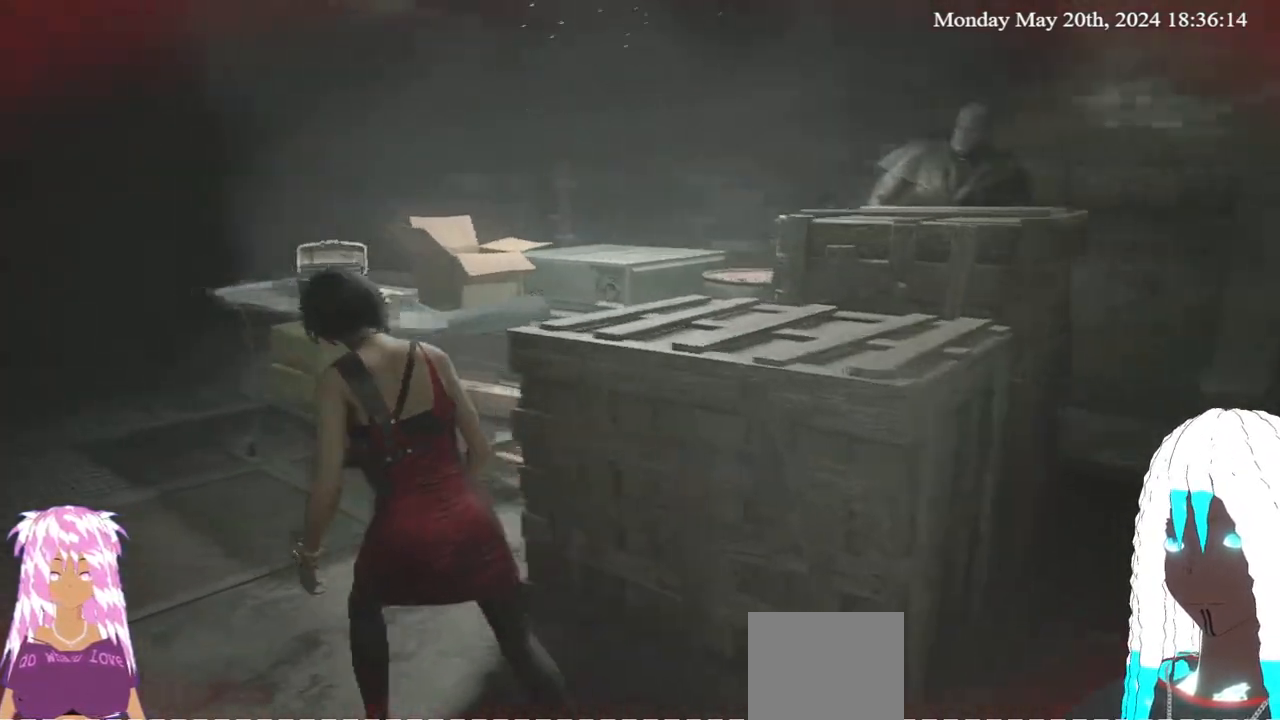
{"buttons": [], "left_stick": "up-left", "right_stick": "center", "events": [[167, "right_stick", "center"], [283, "right_stick", "right"], [450, "right_stick", "center"]]}